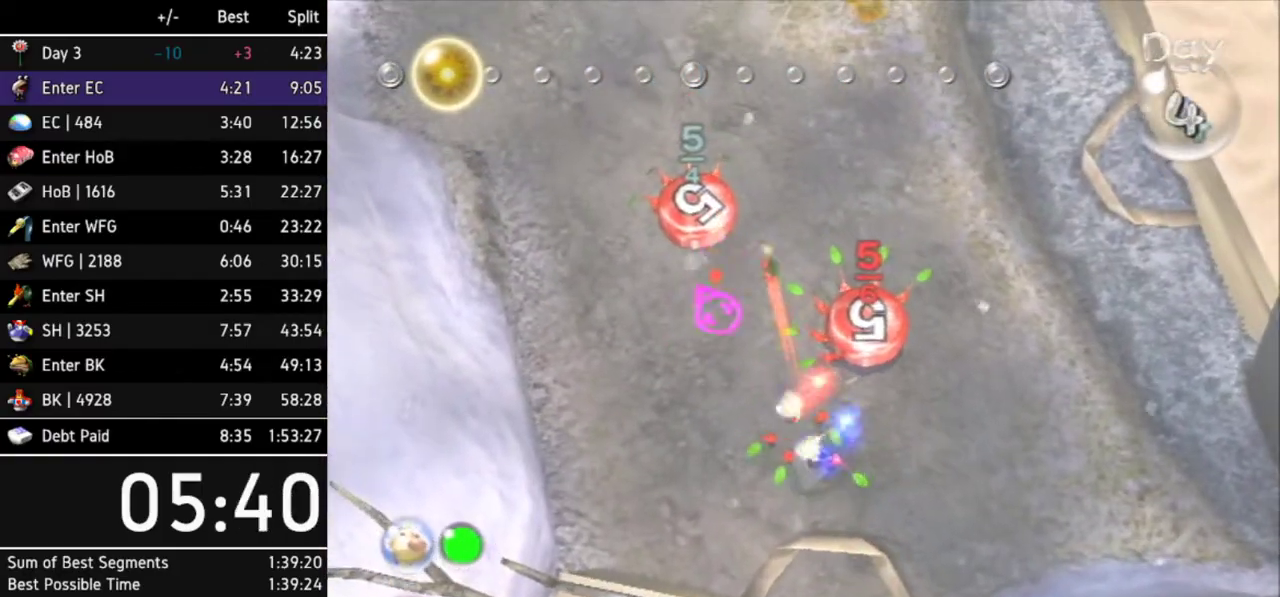
Gameplay with a controller (Nintendo layout); each line is a JSON object with the inputs held at the frame after it. "events" lists button and stick changes between this image and that frame as [ms after this image, input, new state], when the widget could be followed in between. Not read: L3 R3 X other_buttons.
{"buttons": [], "left_stick": "up-left", "right_stick": "center", "events": [[100, "L1", "down"], [333, "left_stick", "left"], [400, "L1", "up"], [500, "left_stick", "up-left"]]}
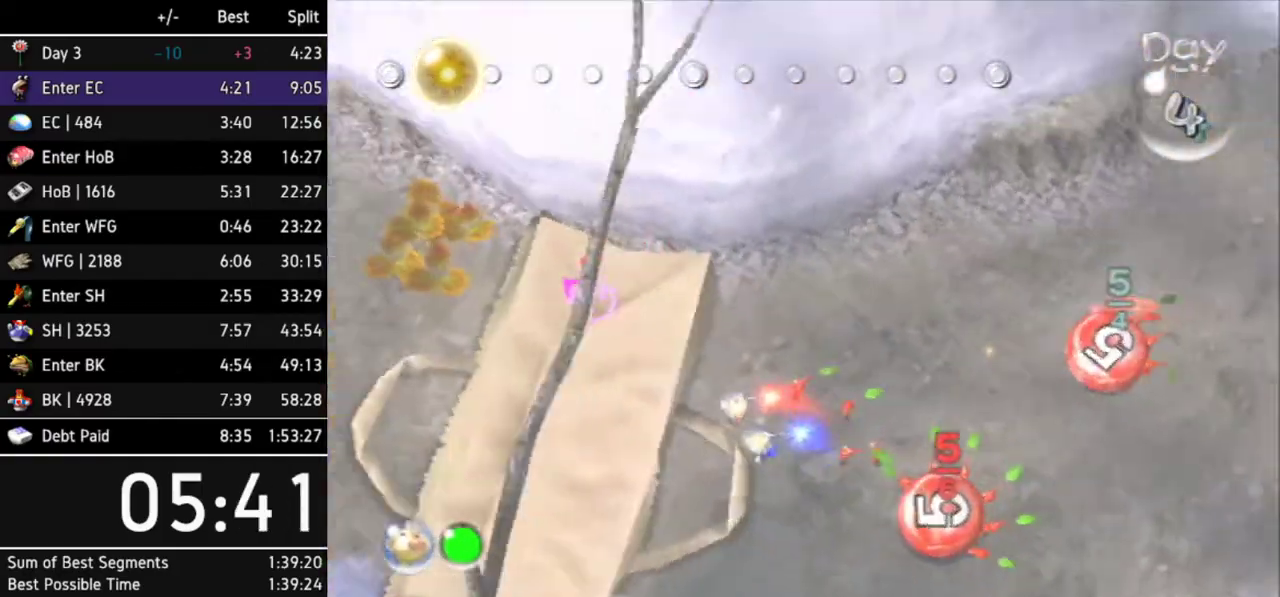
{"buttons": [], "left_stick": "up-left", "right_stick": "center", "events": []}
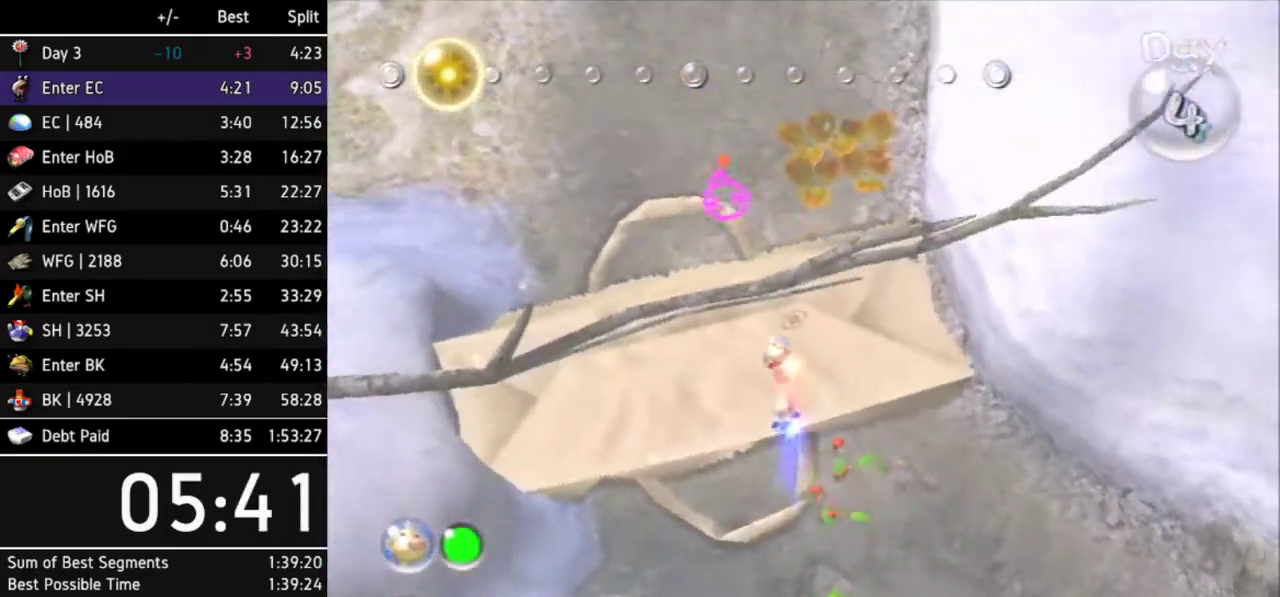
{"buttons": ["A"], "left_stick": "up-left", "right_stick": "center", "events": [[33, "A", "down"], [133, "L1", "down"], [167, "left_stick", "up"], [300, "L1", "up"], [467, "left_stick", "up-left"]]}
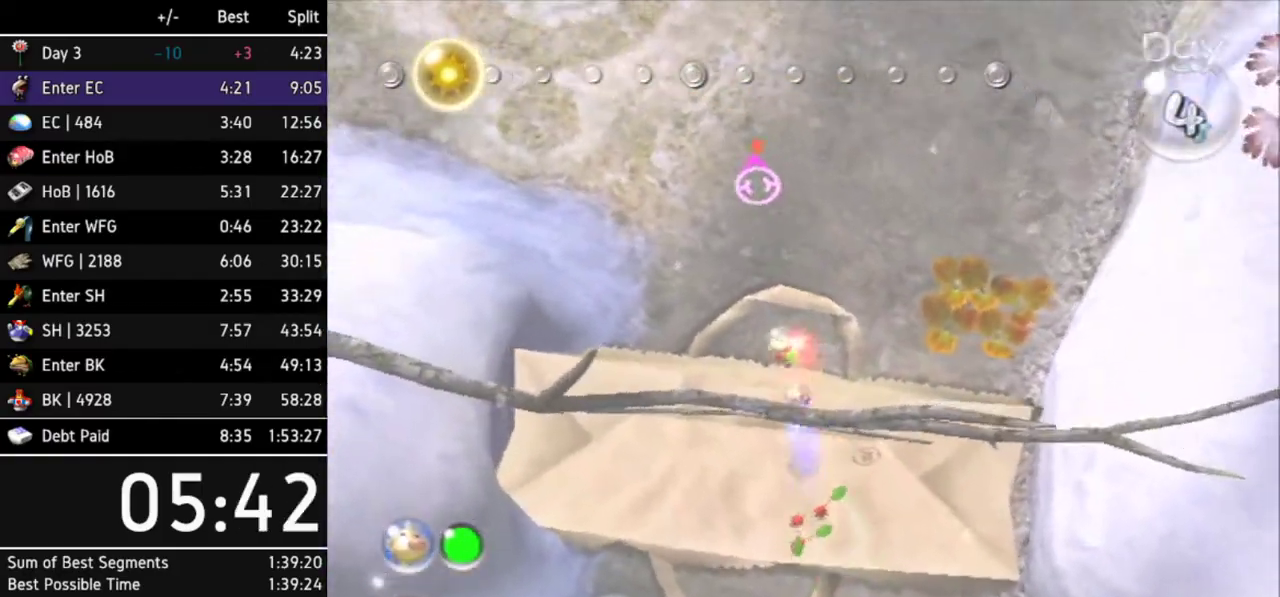
{"buttons": ["A"], "left_stick": "up", "right_stick": "center", "events": [[67, "left_stick", "up"]]}
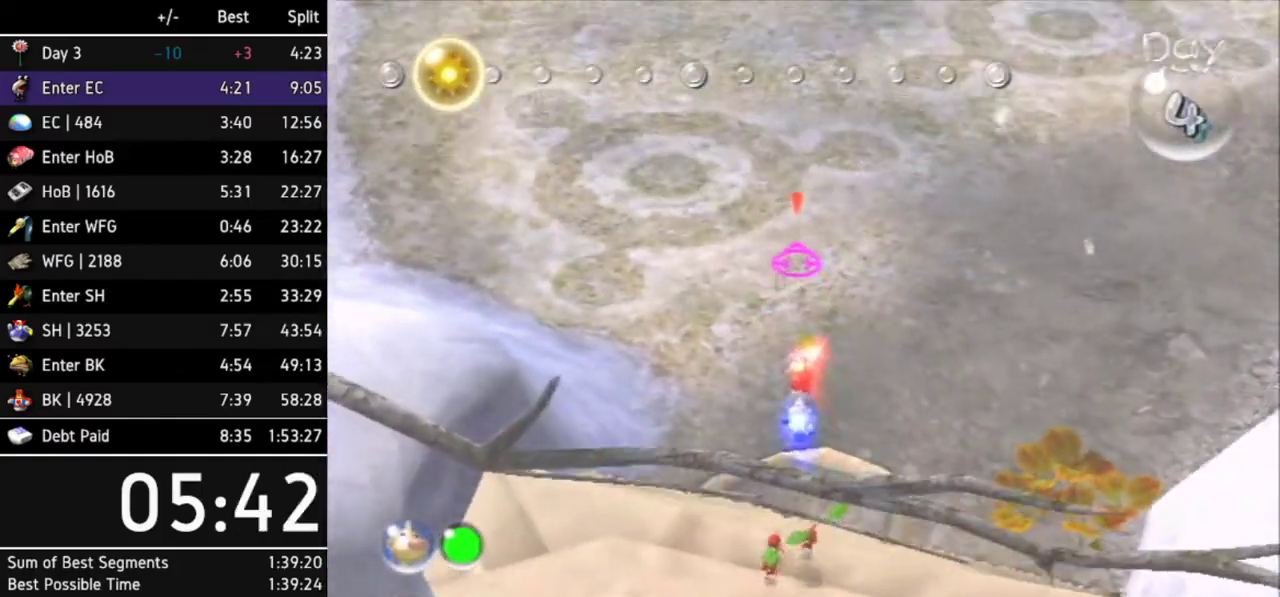
{"buttons": ["A"], "left_stick": "up", "right_stick": "center", "events": []}
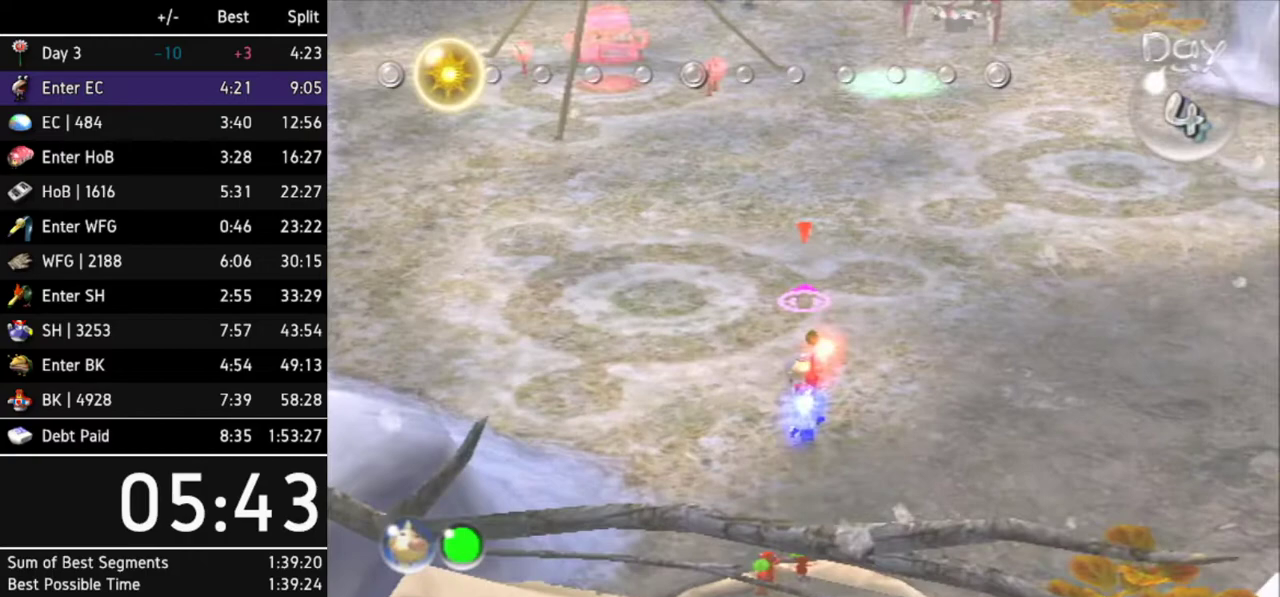
{"buttons": ["A"], "left_stick": "up", "right_stick": "center", "events": []}
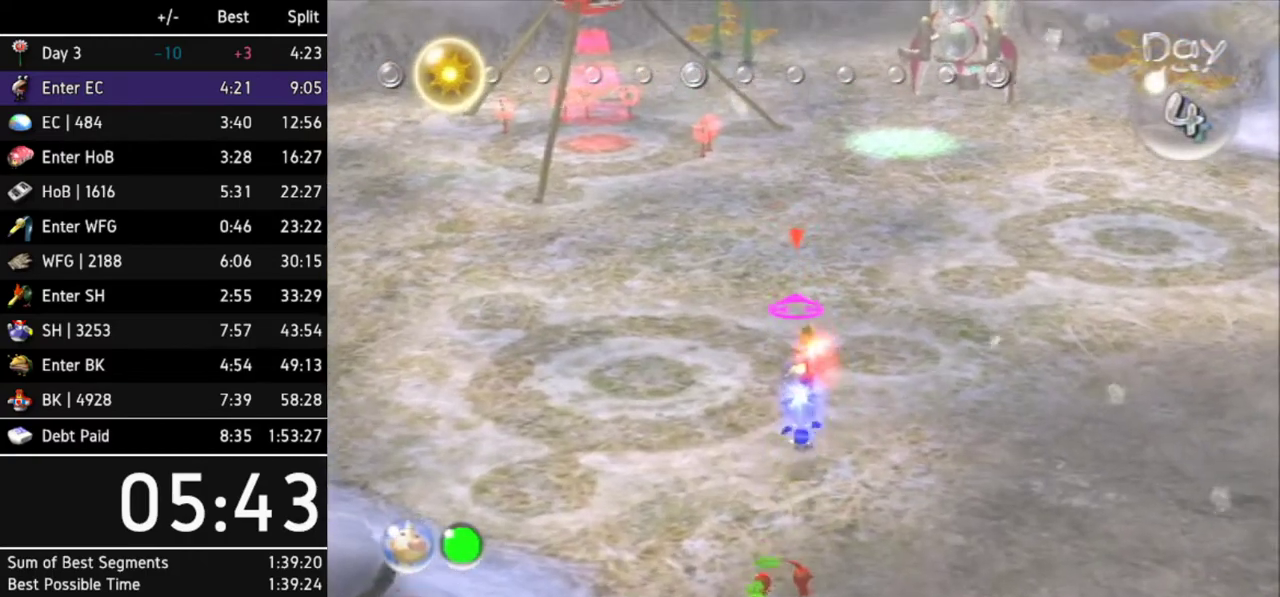
{"buttons": ["A"], "left_stick": "up", "right_stick": "center", "events": [[133, "R1", "down"], [300, "R1", "up"]]}
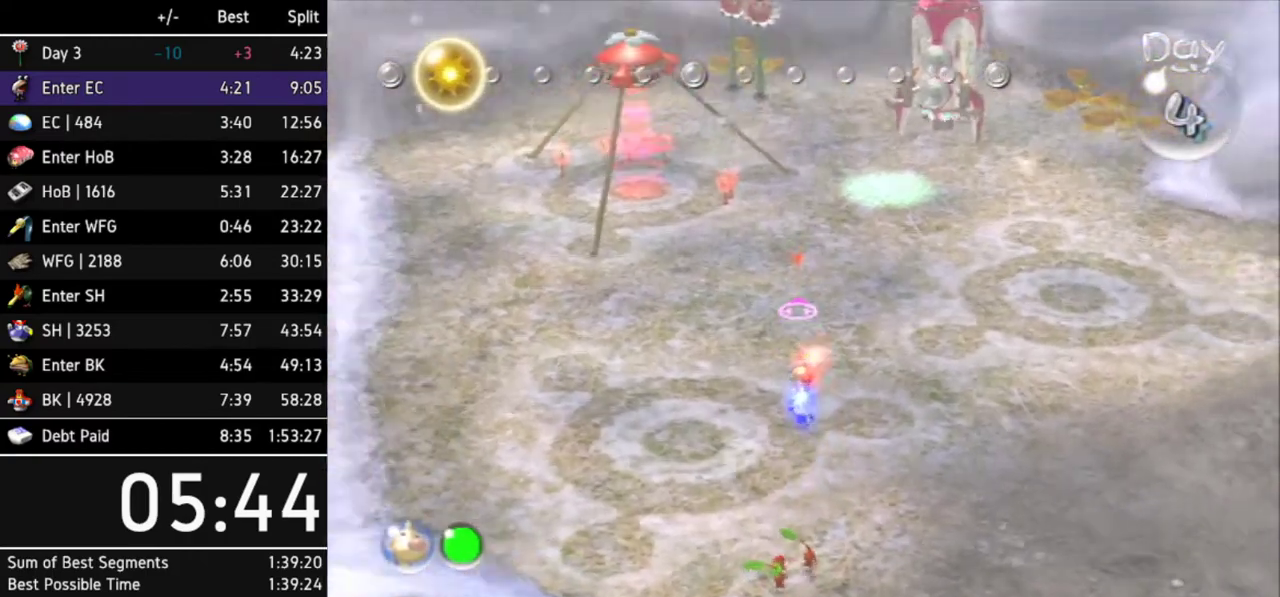
{"buttons": ["A", "L1"], "left_stick": "up-left", "right_stick": "center", "events": [[433, "L1", "down"], [467, "left_stick", "up-left"]]}
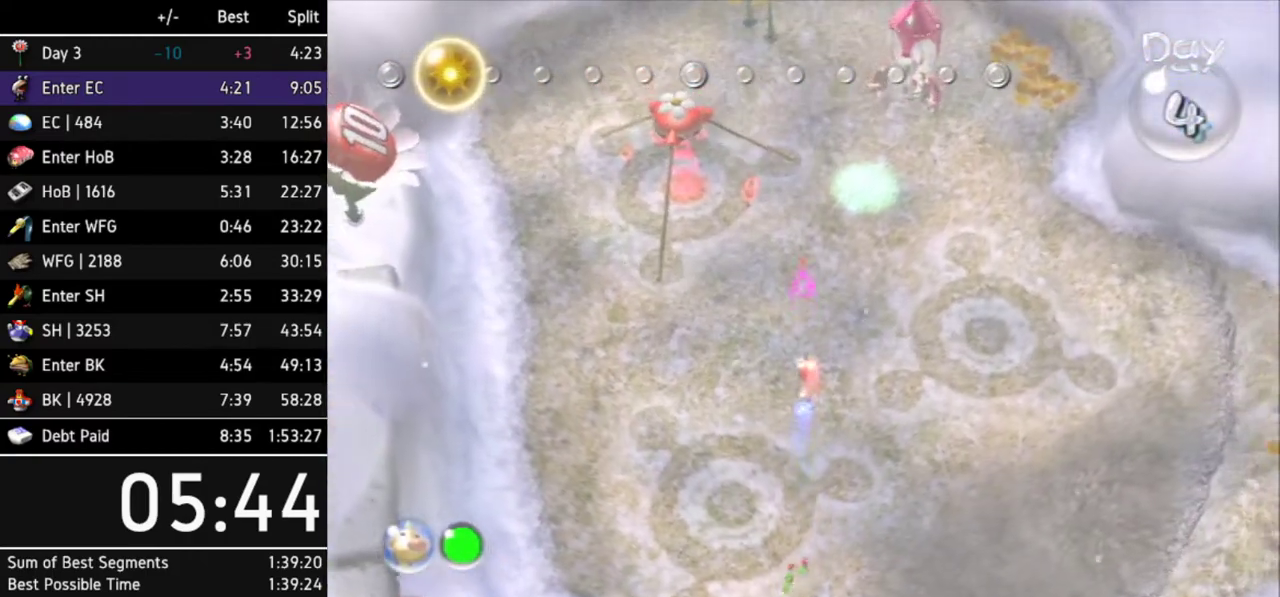
{"buttons": ["A"], "left_stick": "up", "right_stick": "center", "events": [[100, "L1", "up"], [100, "left_stick", "up"]]}
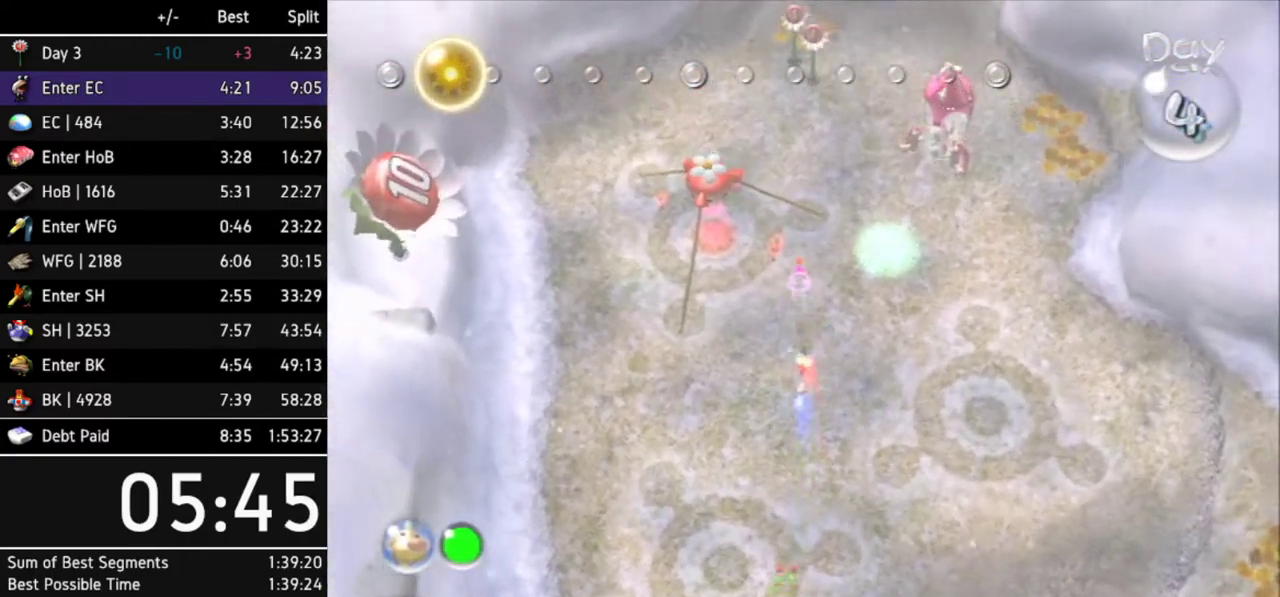
{"buttons": ["A"], "left_stick": "up", "right_stick": "center", "events": []}
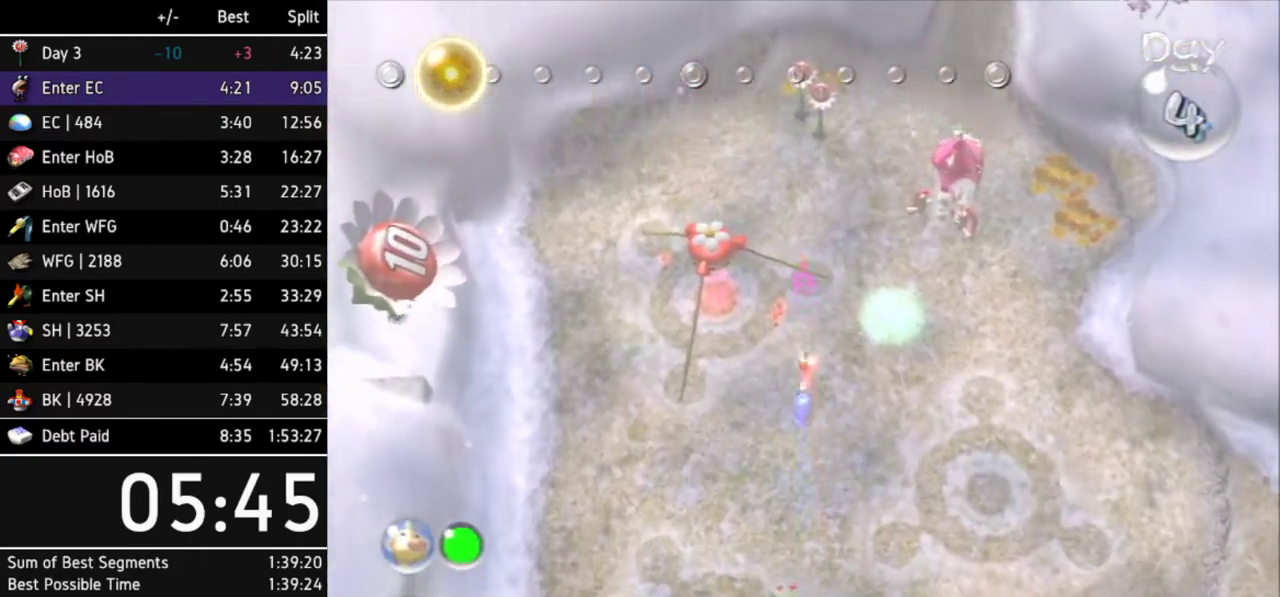
{"buttons": [], "left_stick": "down-left", "right_stick": "center", "events": [[167, "A", "up"], [267, "left_stick", "center"], [367, "left_stick", "down"], [500, "left_stick", "down-left"]]}
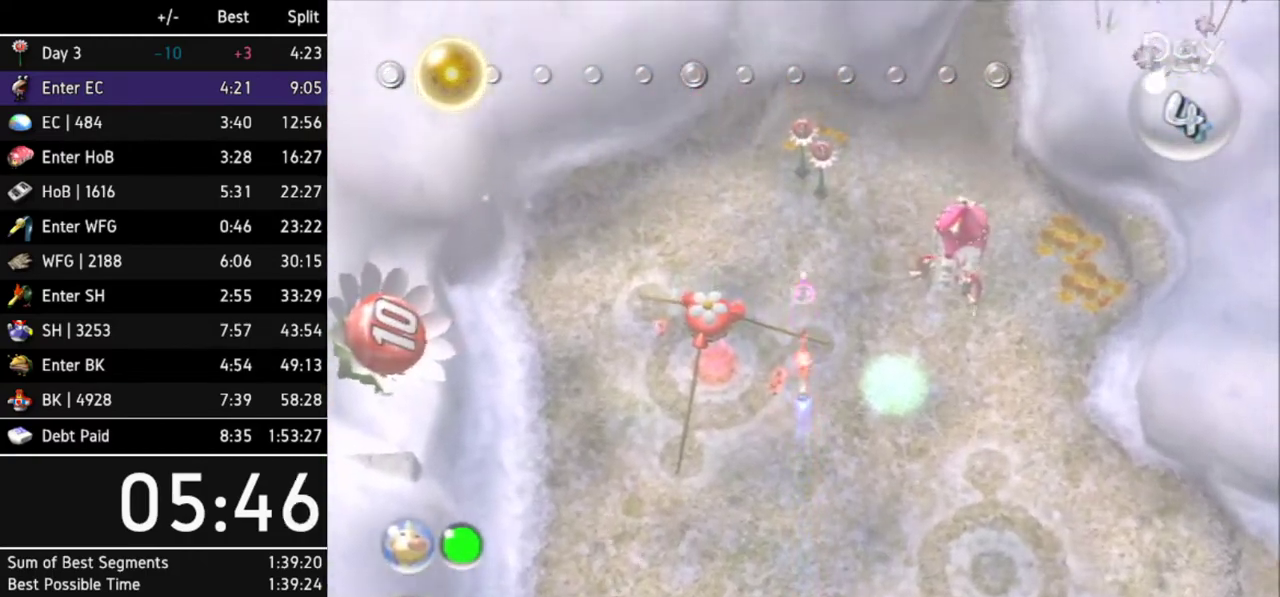
{"buttons": [], "left_stick": "center", "right_stick": "center", "events": [[133, "left_stick", "up-left"], [200, "A", "down"], [233, "left_stick", "center"], [300, "A", "up"], [367, "A", "down"], [433, "A", "up"]]}
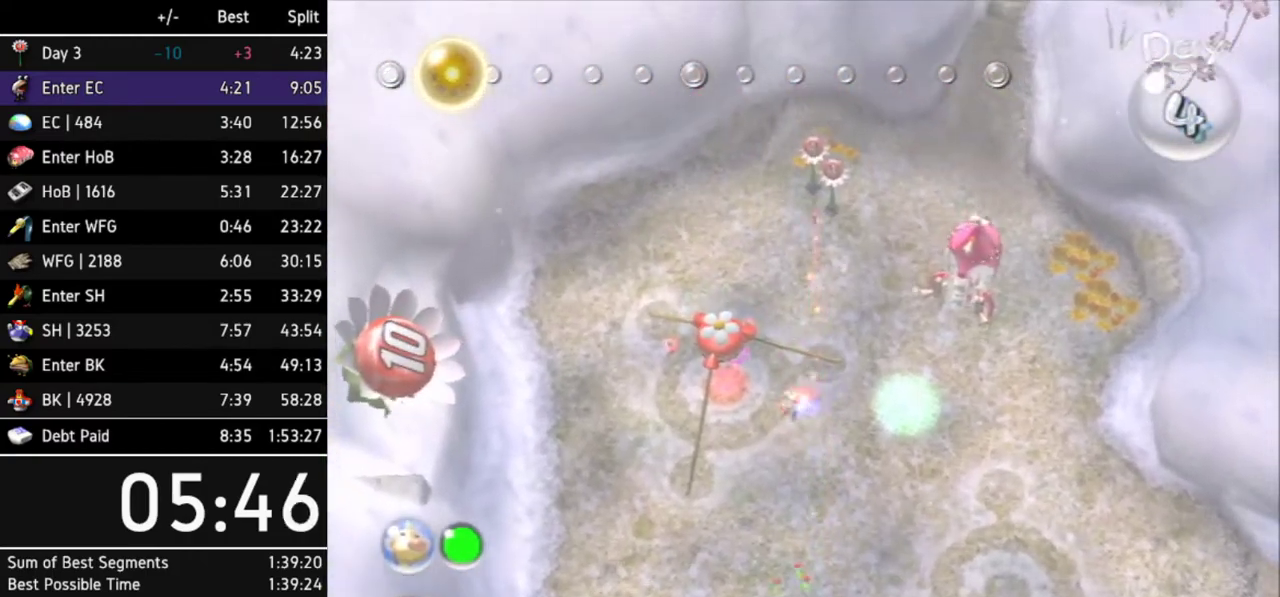
{"buttons": [], "left_stick": "center", "right_stick": "center", "events": []}
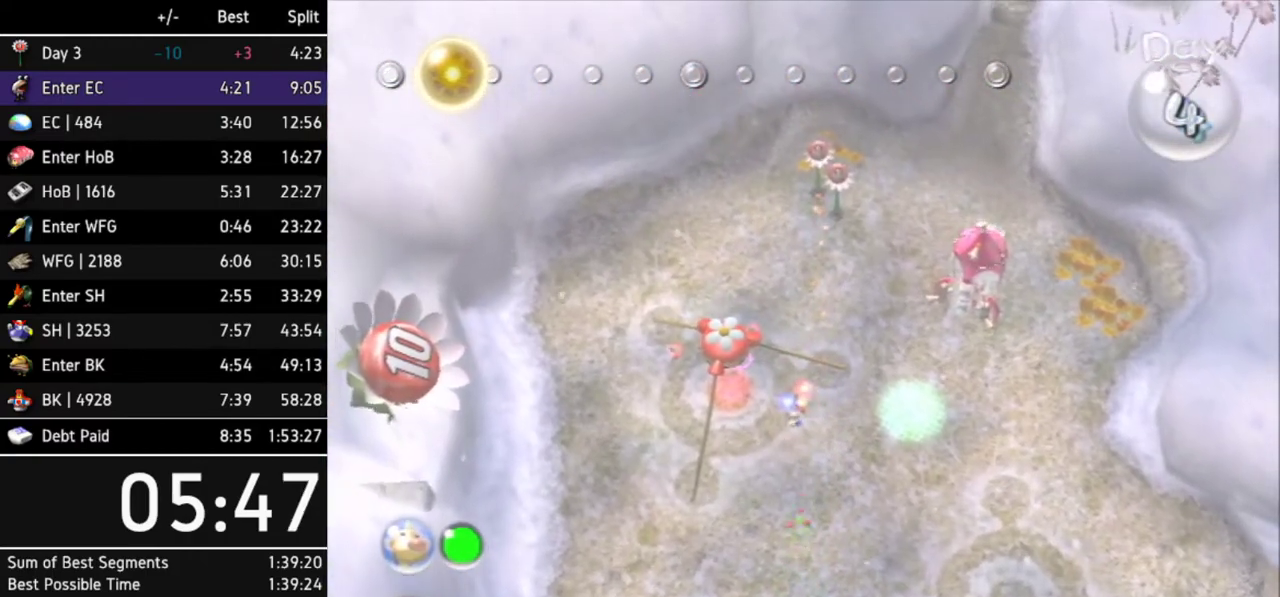
{"buttons": ["A", "R1"], "left_stick": "center", "right_stick": "center", "events": [[33, "A", "down"], [200, "A", "up"], [333, "R1", "down"], [467, "A", "down"]]}
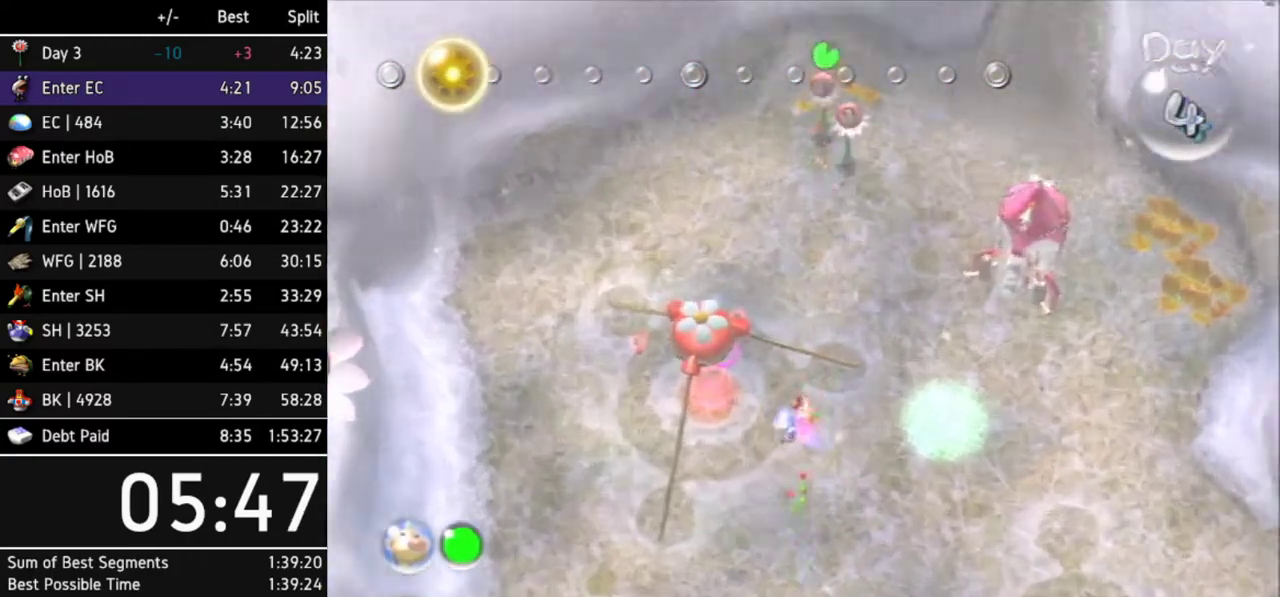
{"buttons": ["A", "L1"], "left_stick": "left", "right_stick": "center", "events": [[100, "R1", "up"], [133, "A", "up"], [233, "A", "down"], [400, "A", "up"], [433, "left_stick", "left"], [467, "A", "down"], [467, "L1", "down"]]}